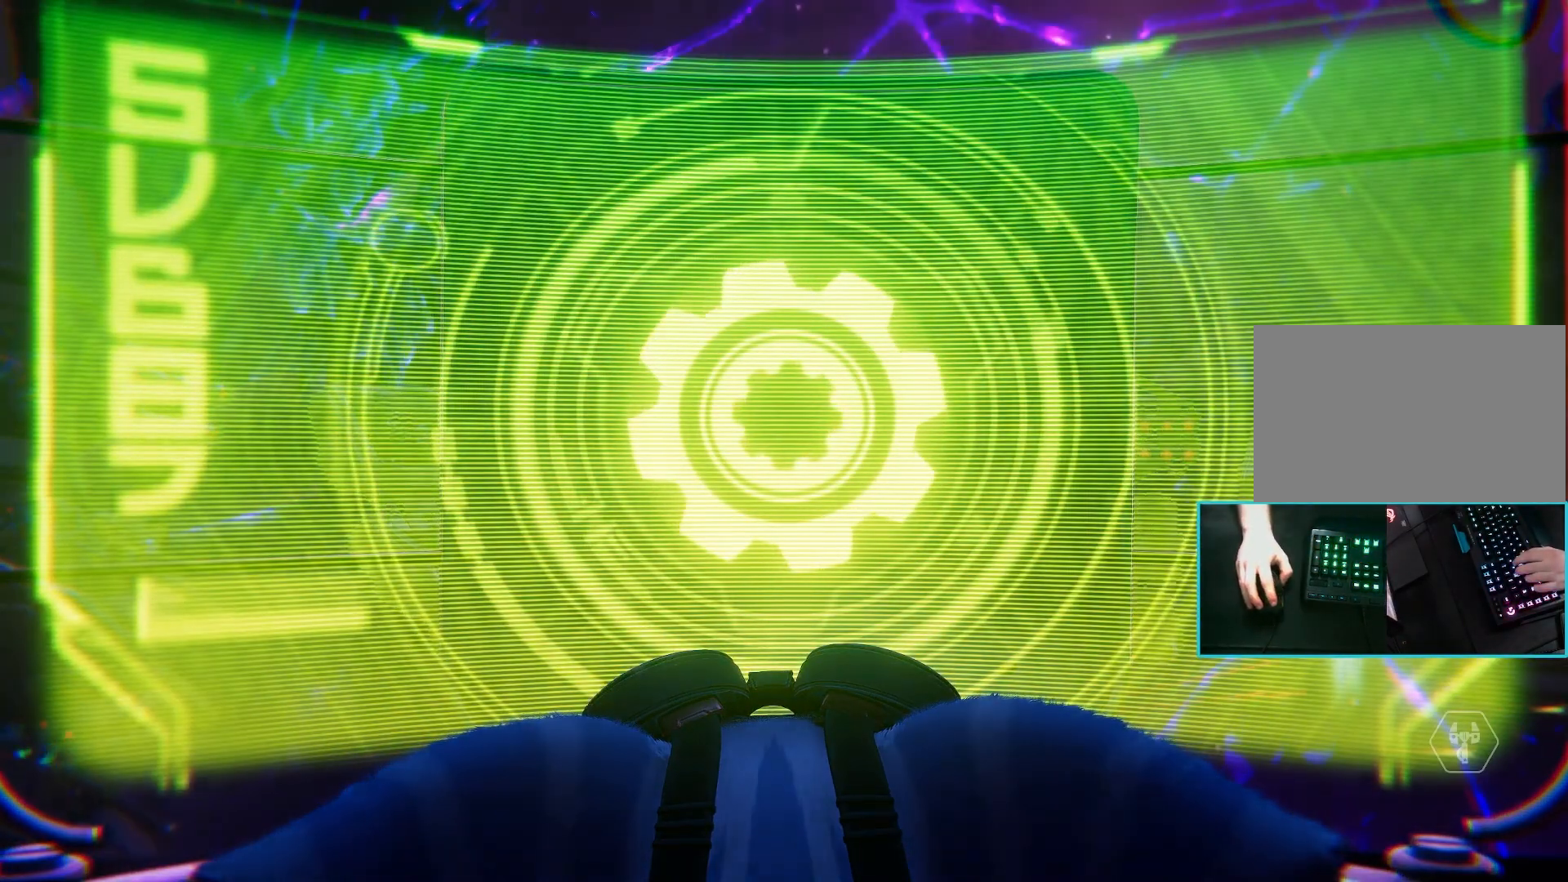
Gameplay with keyboard and mouse; each line is a JSON object with the keys and mouse buttons held at the frame after it. "events" lists presses ("down") and releases ("up") of "1", "2", "3", "4", "5", "a", "alt", "b", "c", "ctrl", "d", "e", "f", "g", "q", "r", "s", "shift", "space", "t", "tab", "tilde", "v", "w", "x", "z", "mouse_left", "mouse_wheel", "mouse_right", "mouse_mb4" and "mouse_mb5" between this image and that frame as [ms after this image, input, new state], when the widget could be followed in between. "mouse_left", "mouse_wheel", "mouse_right", "mouse_mb4", "mouse_mb5" = the "left", "wheel", "right", "mb4", "mb5" buttons of the "mouse" list. No other keys are recorded. "wheel" means that the mouse wheel is clicked or scrolled. Mouse movement is not recorded.
{"keys": [], "mouse": [], "events": []}
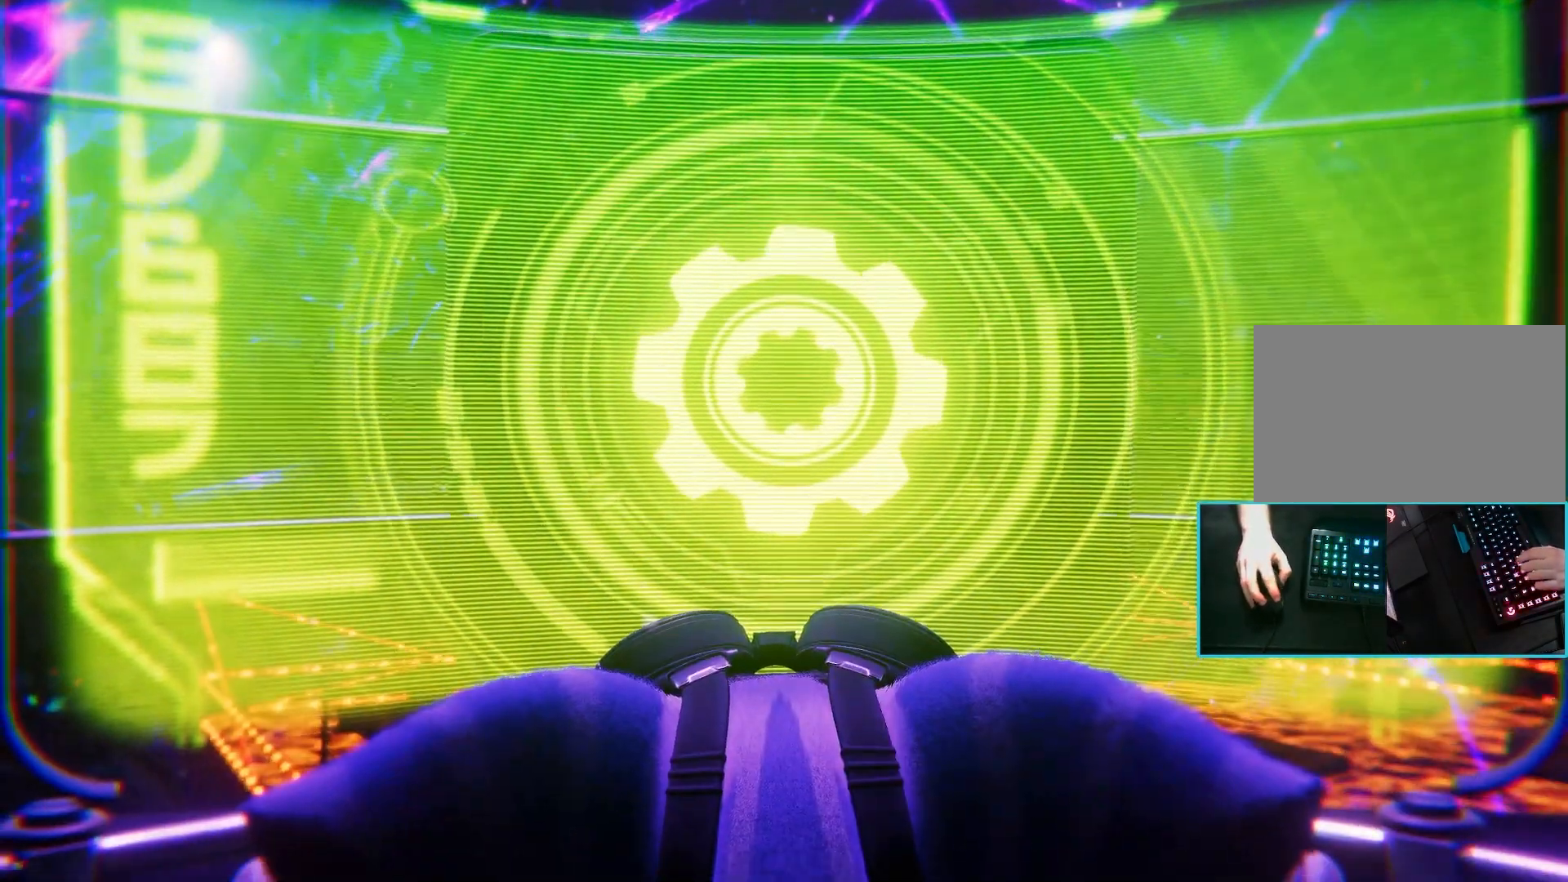
{"keys": [], "mouse": [], "events": []}
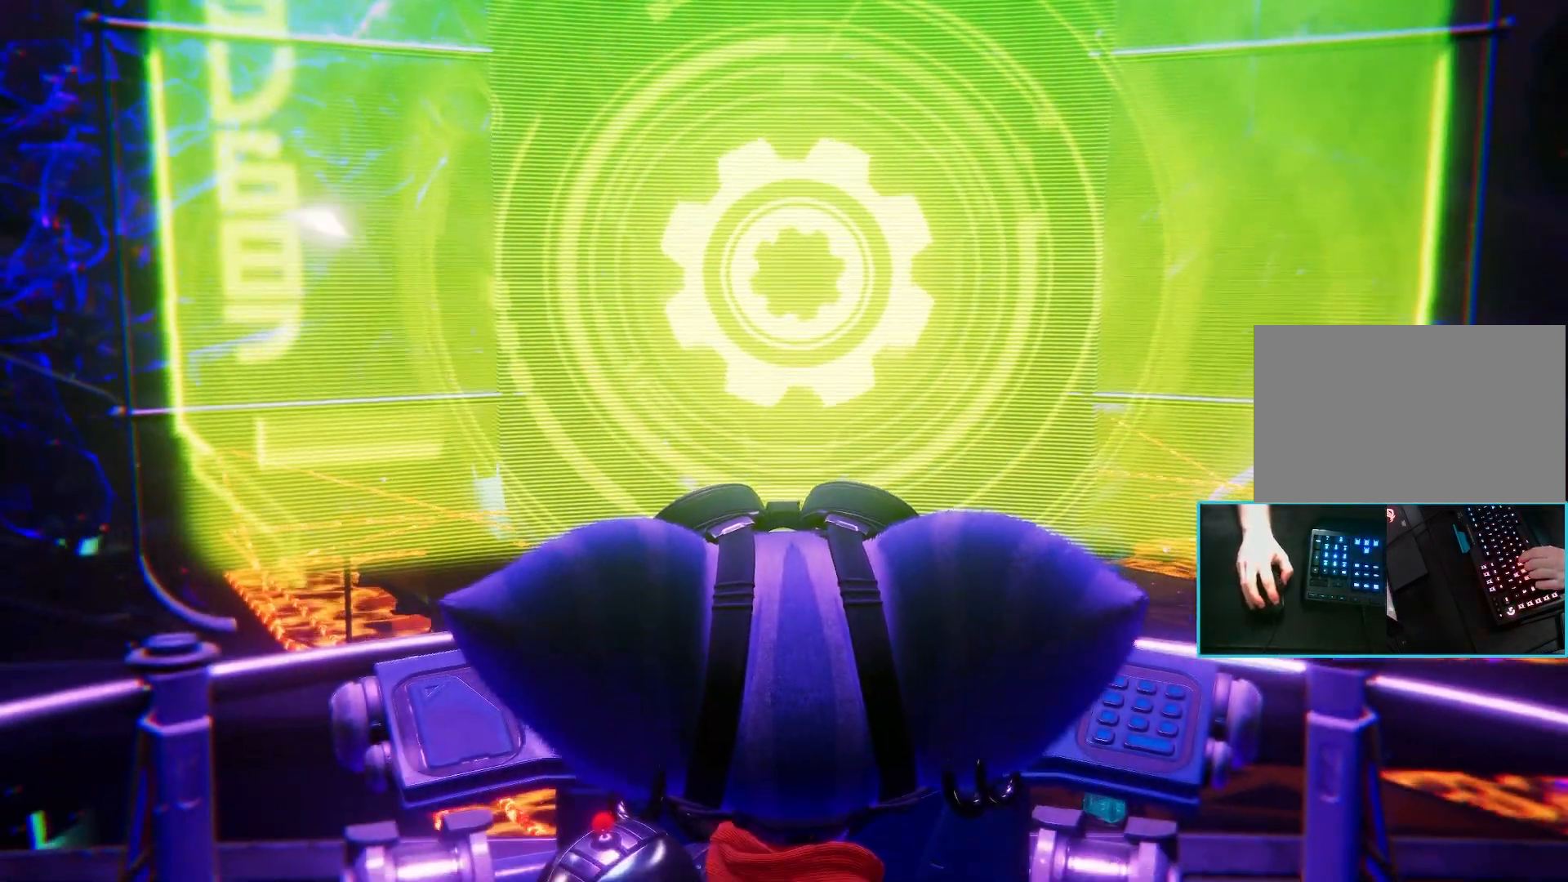
{"keys": ["w"], "mouse": []}
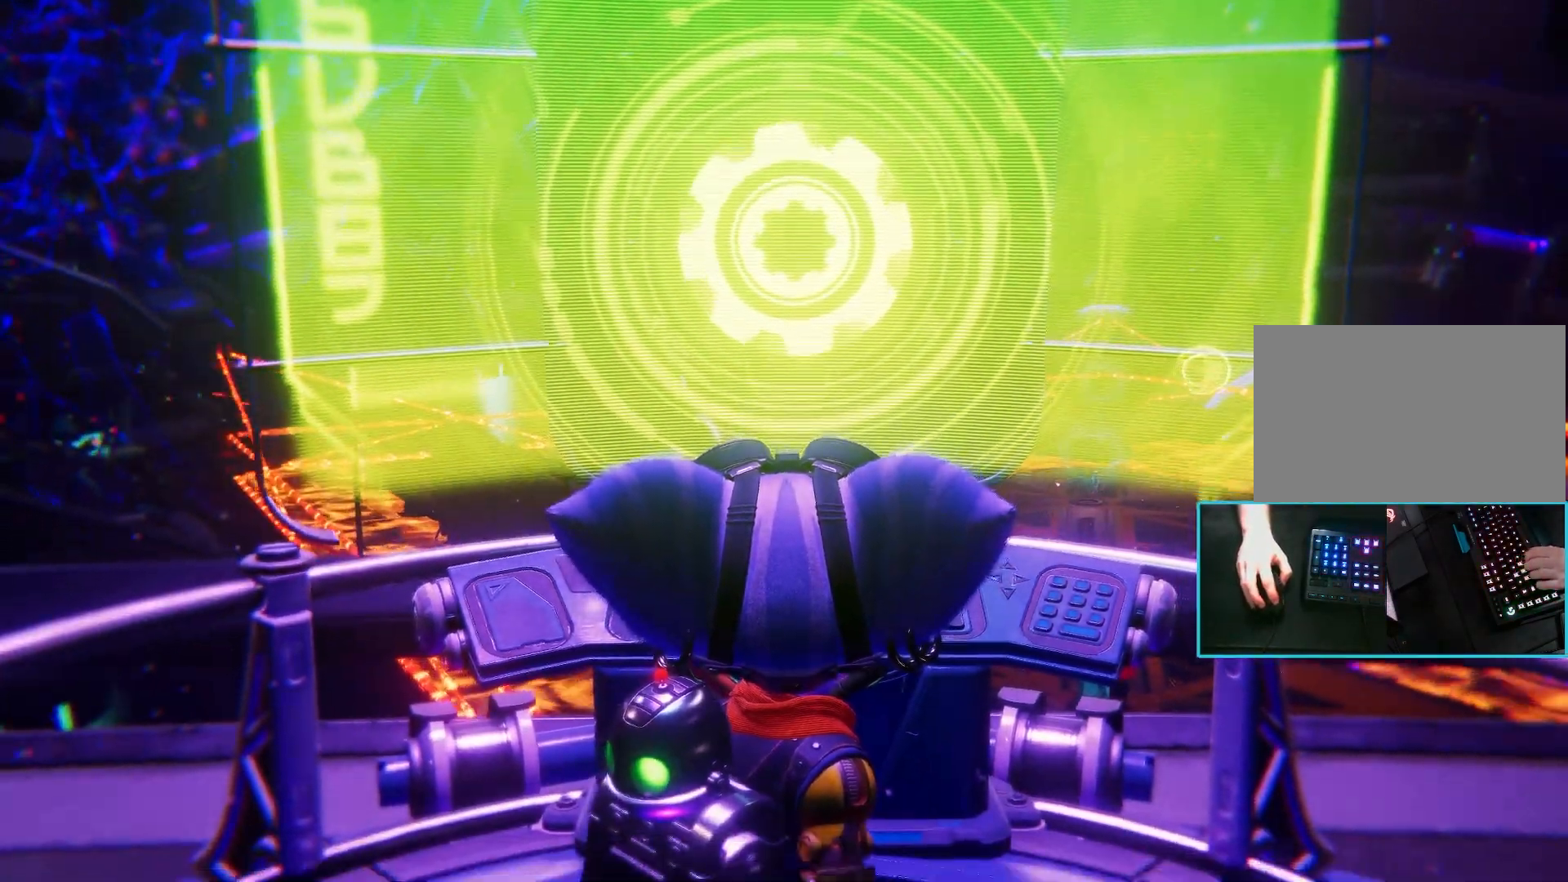
{"keys": [], "mouse": [], "events": [[33, "w", "up"]]}
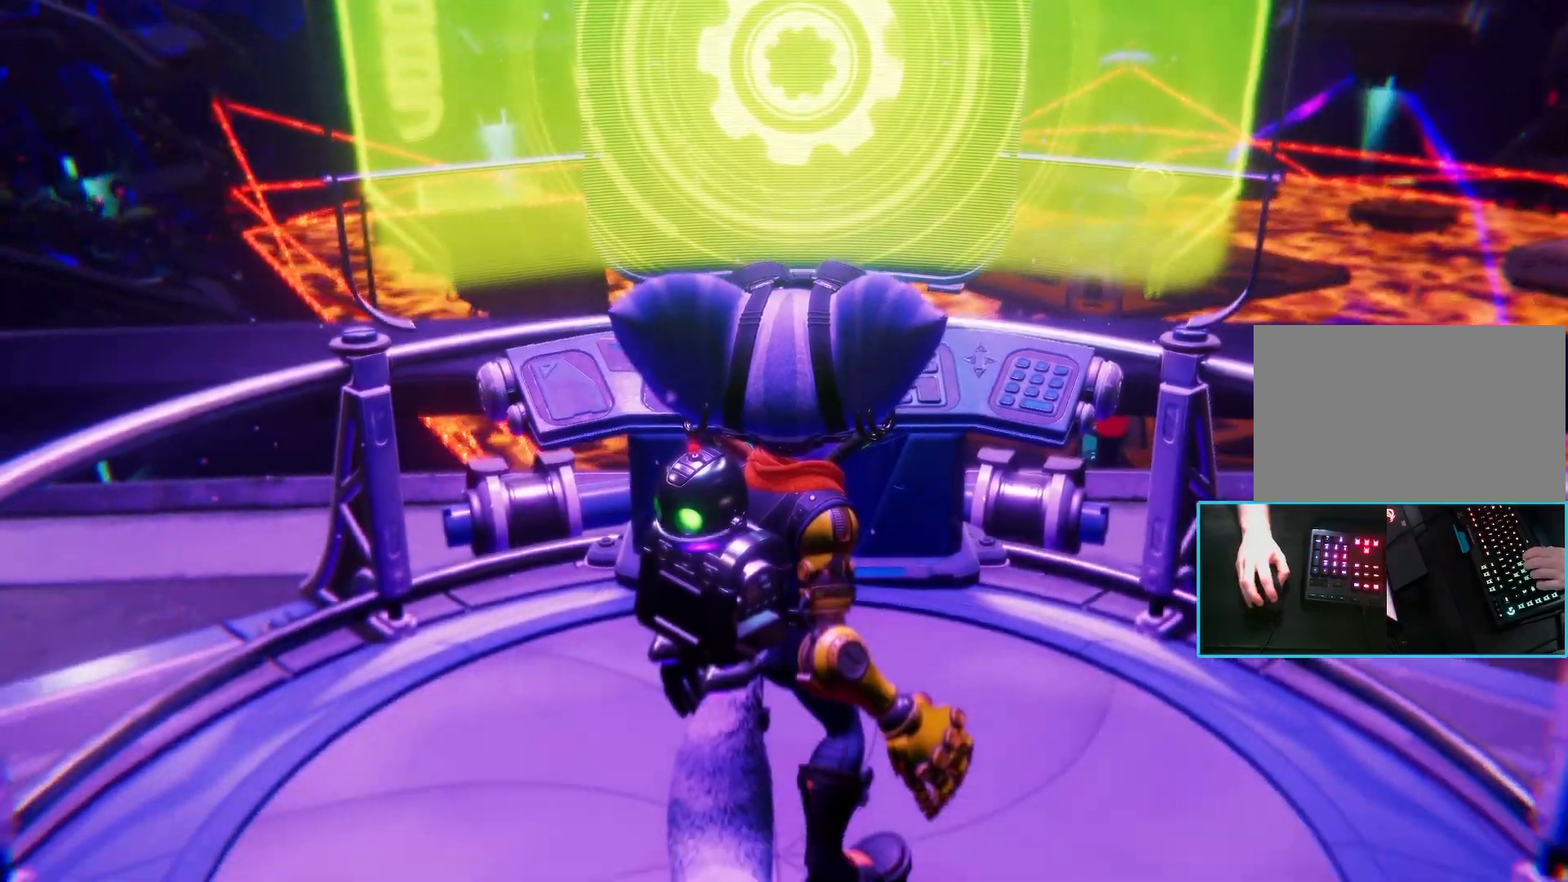
{"keys": [], "mouse": [], "events": []}
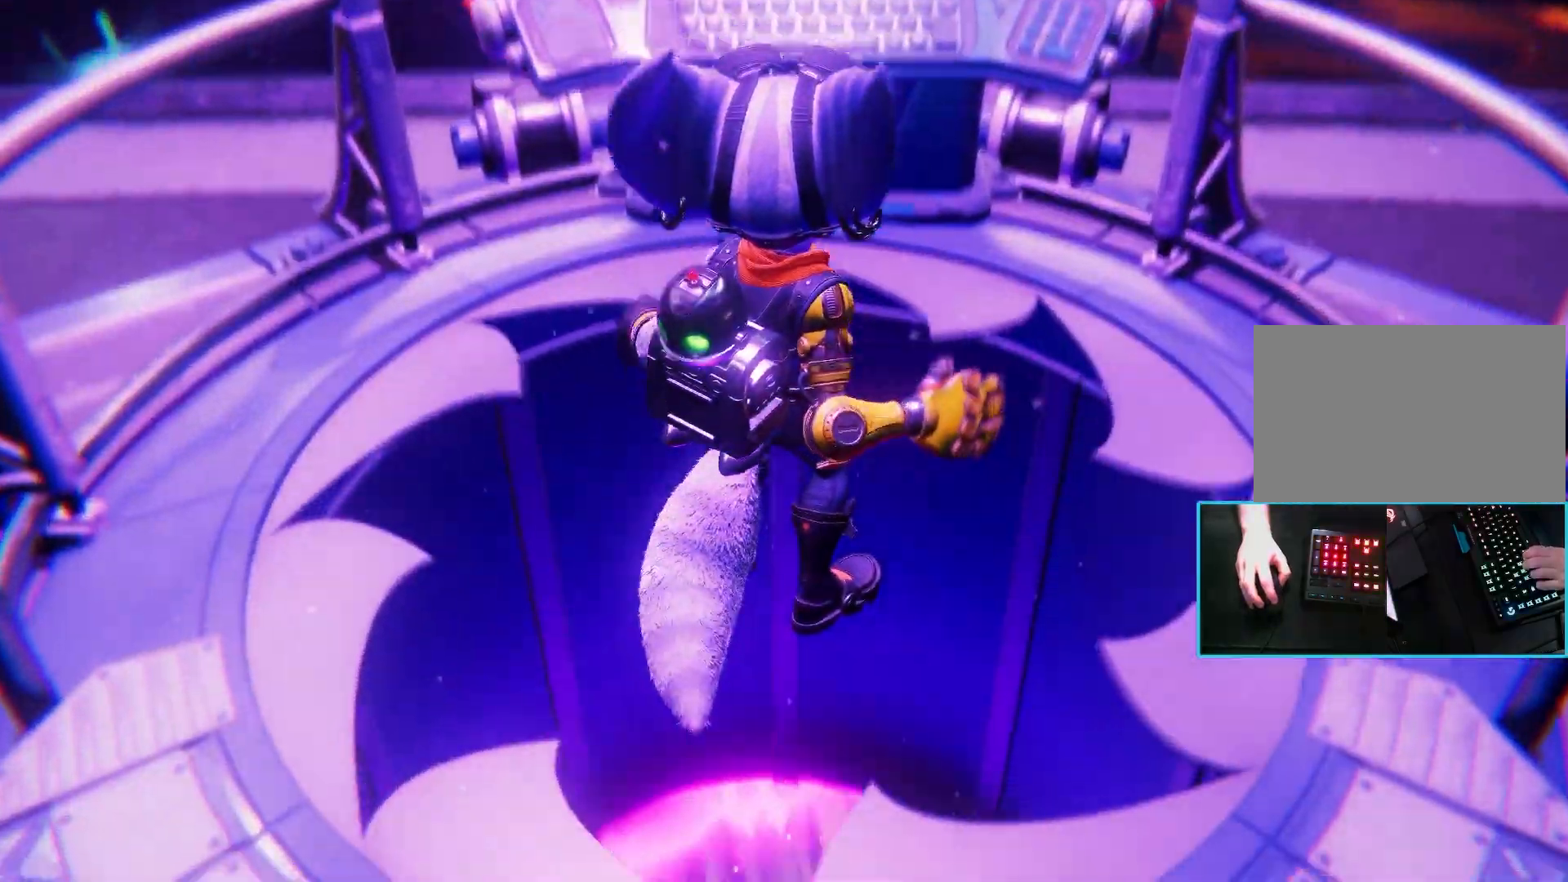
{"keys": [], "mouse": []}
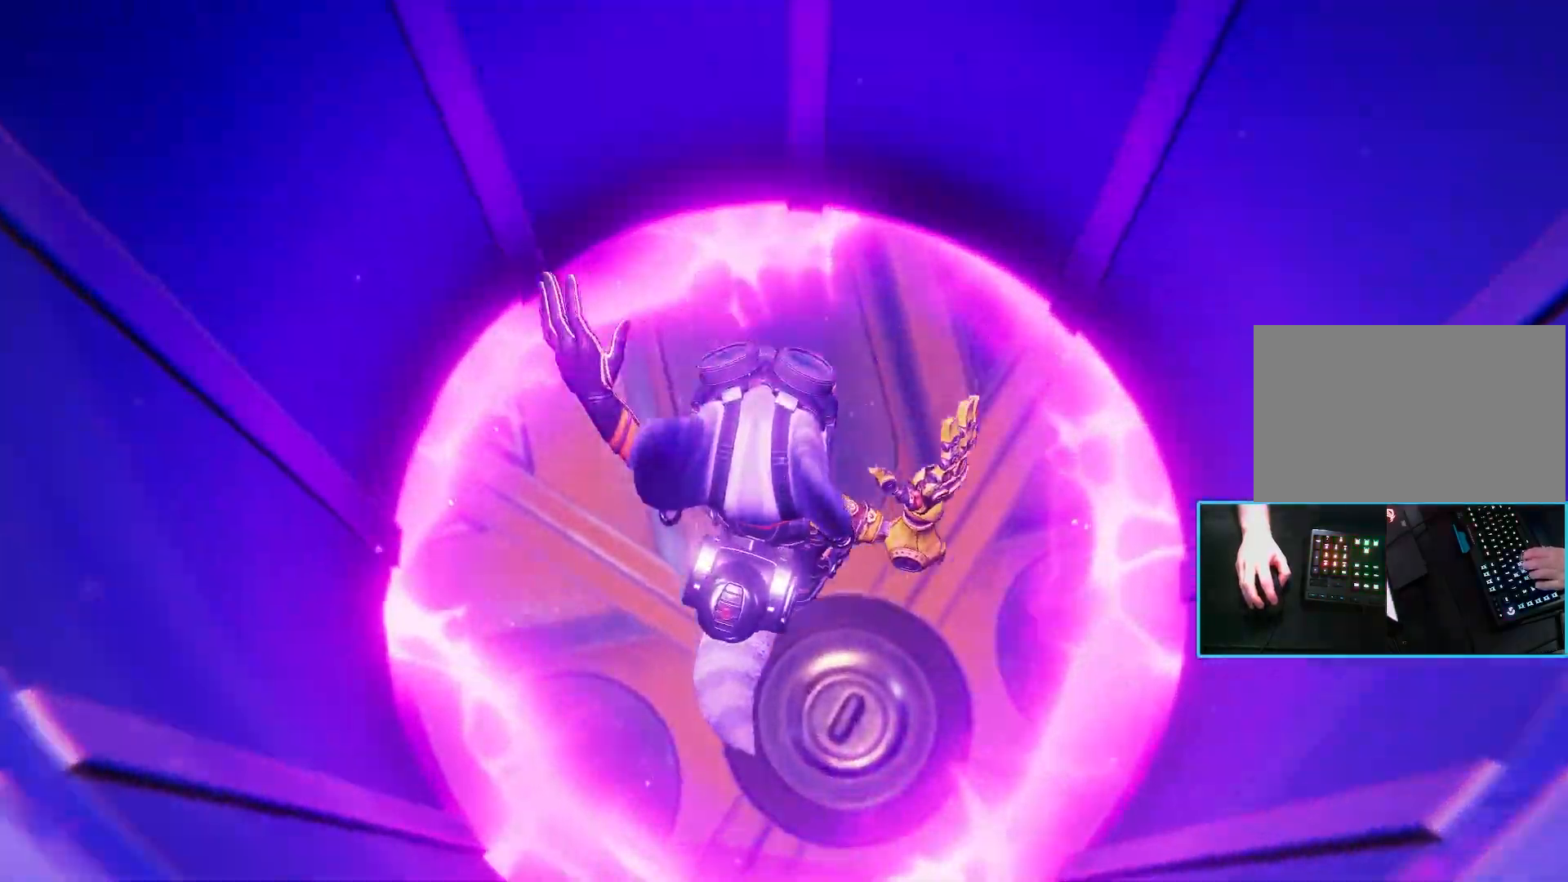
{"keys": [], "mouse": [], "events": []}
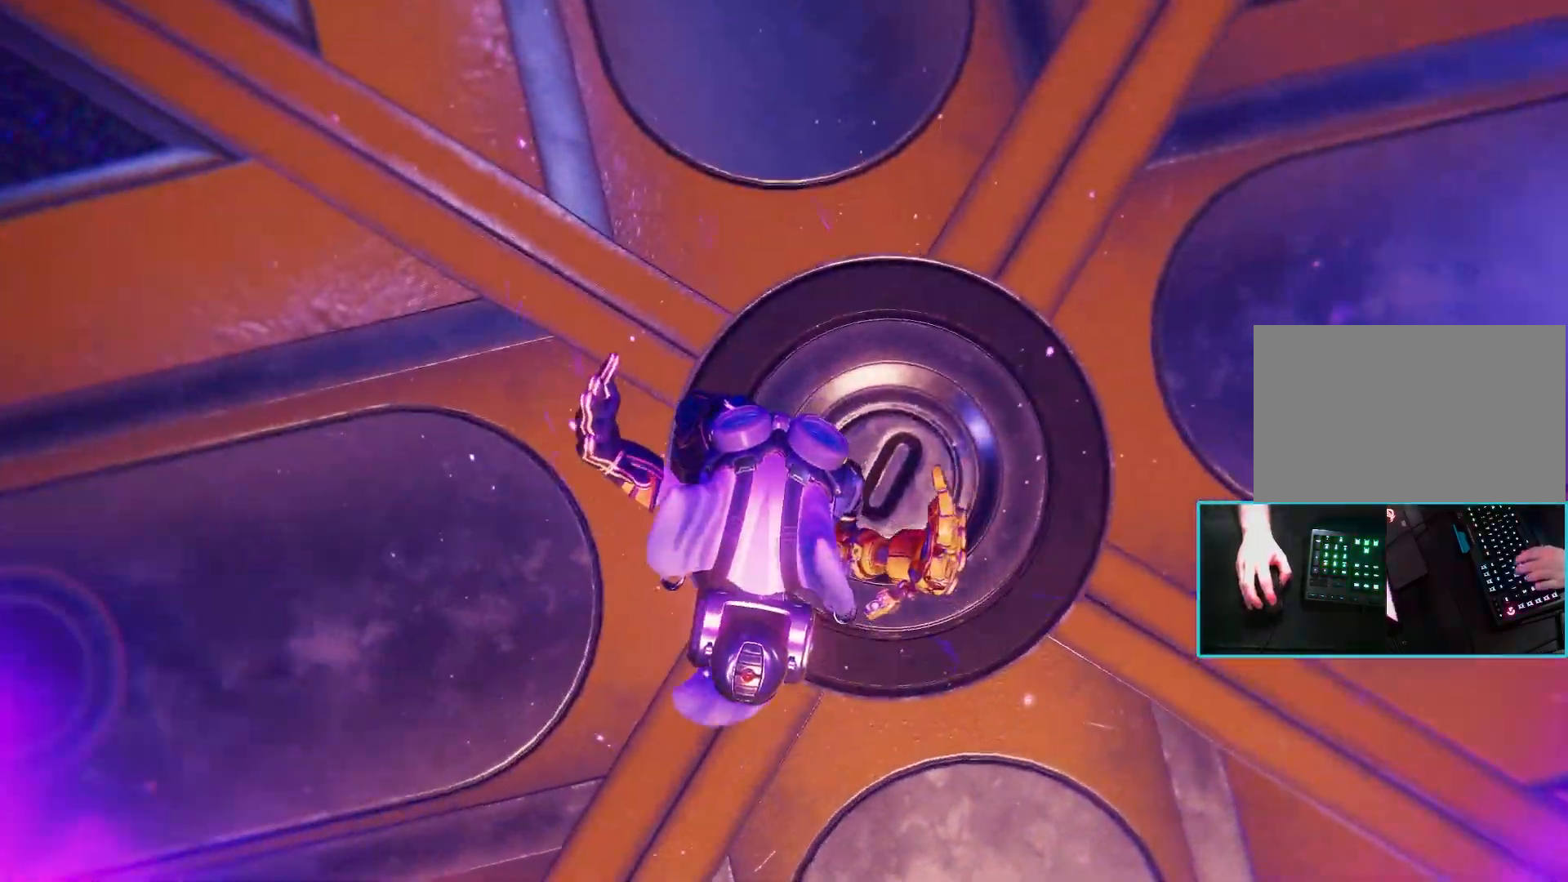
{"keys": ["w"], "mouse": [], "events": [[317, "w", "down"]]}
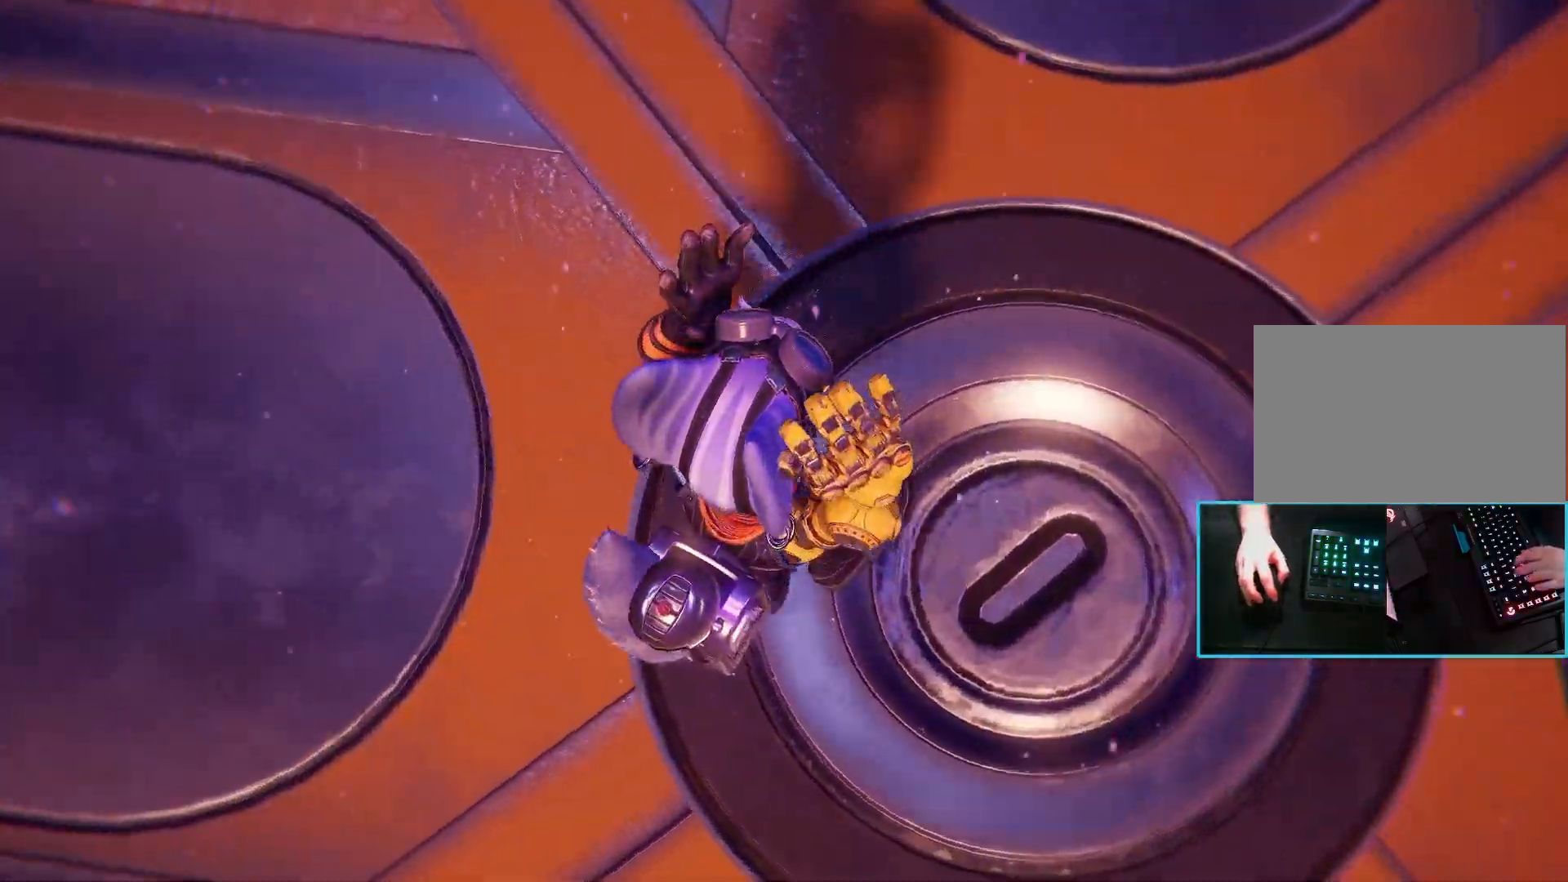
{"keys": [], "mouse": [], "events": [[167, "w", "up"]]}
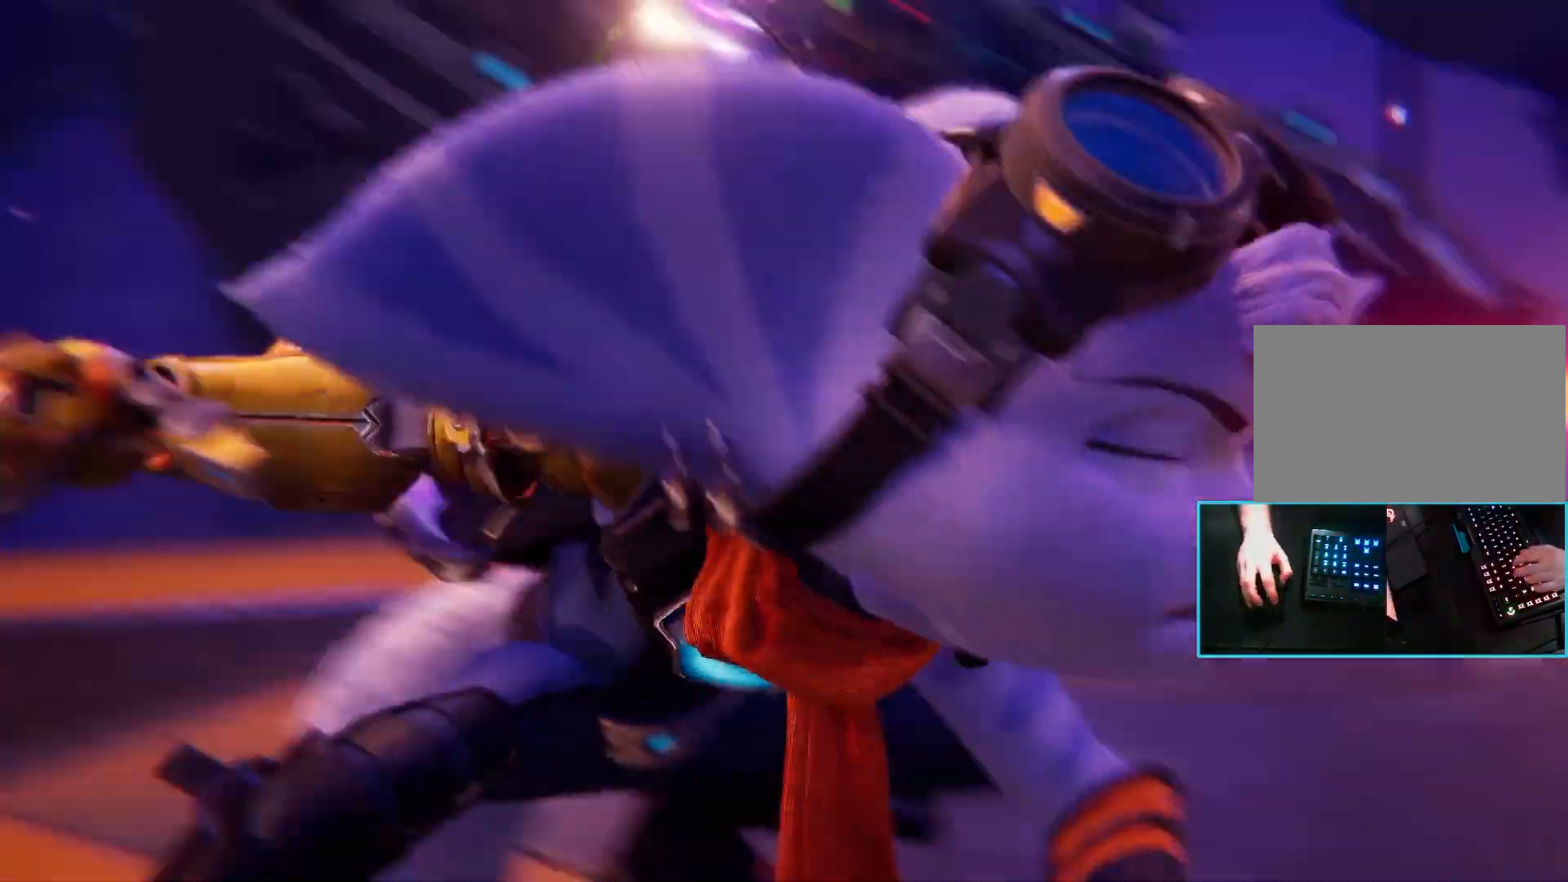
{"keys": [], "mouse": [], "events": []}
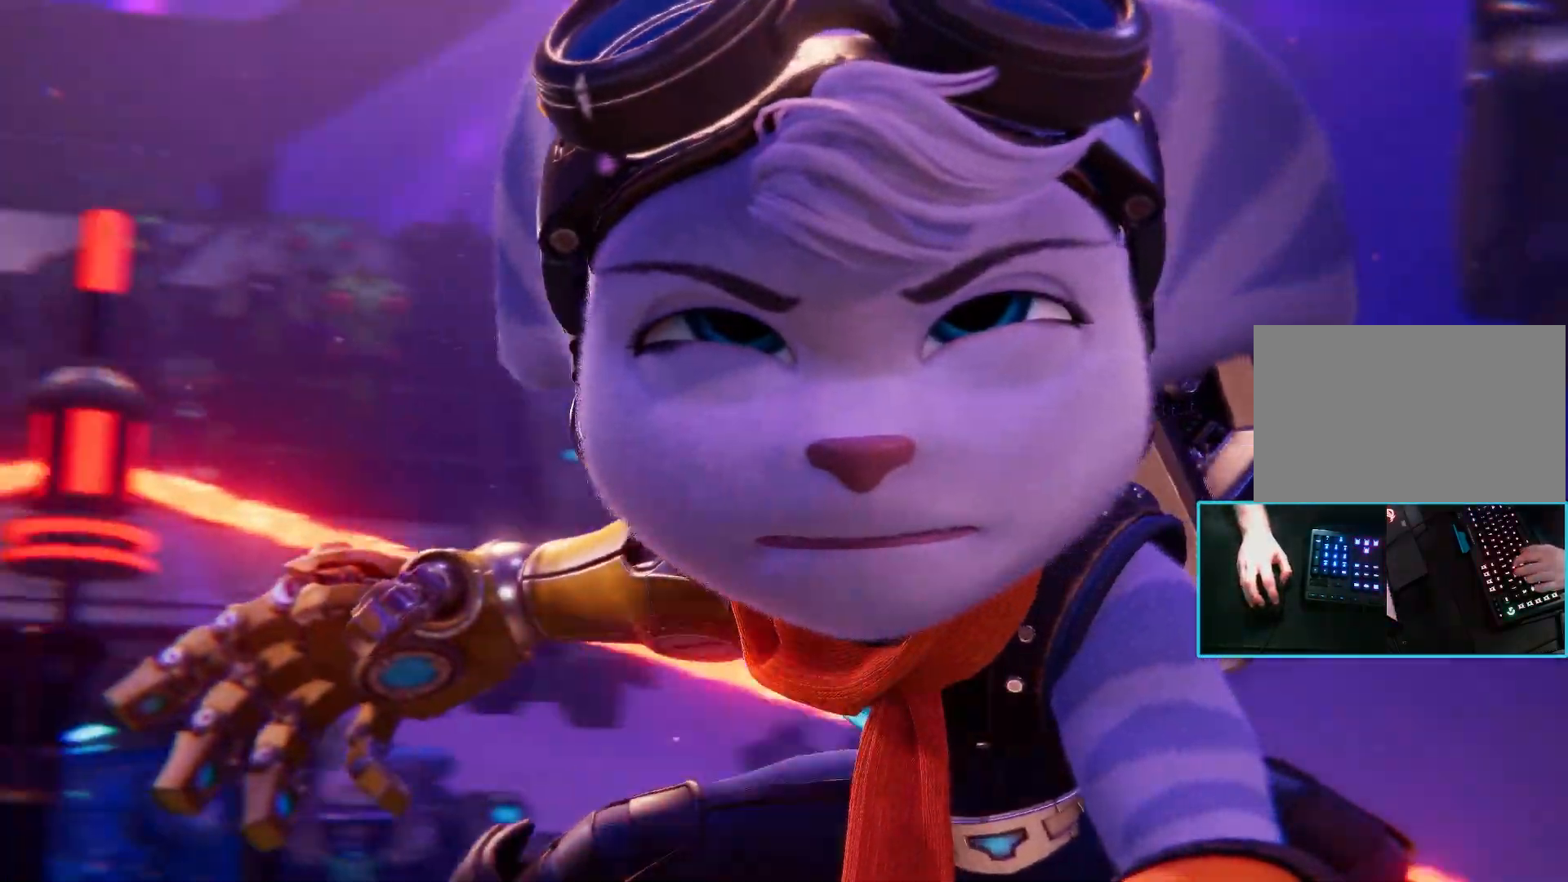
{"keys": [], "mouse": [], "events": []}
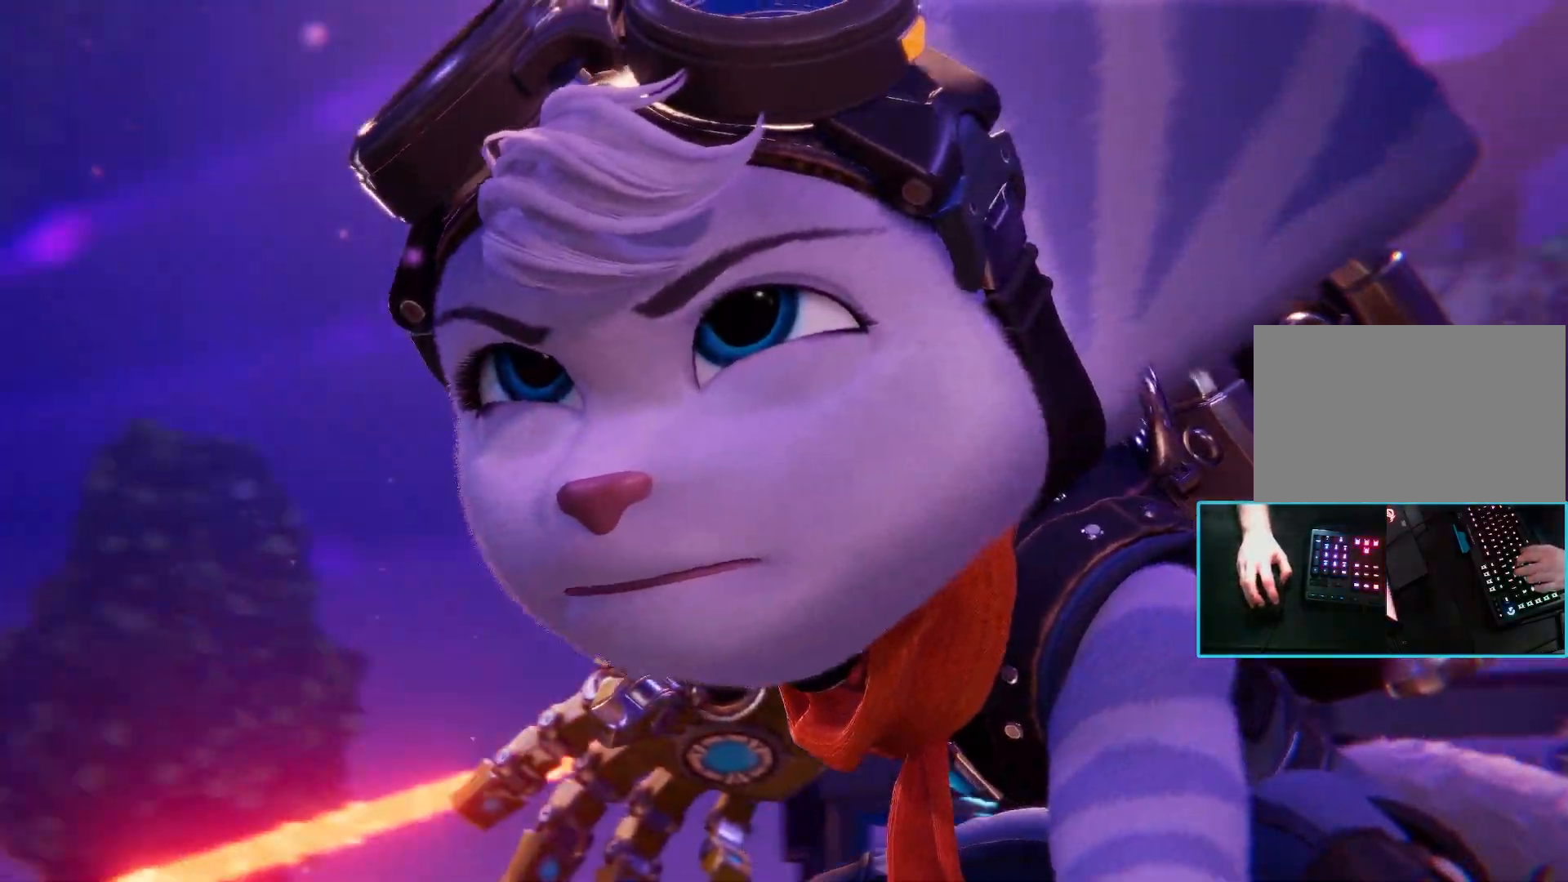
{"keys": [], "mouse": [], "events": []}
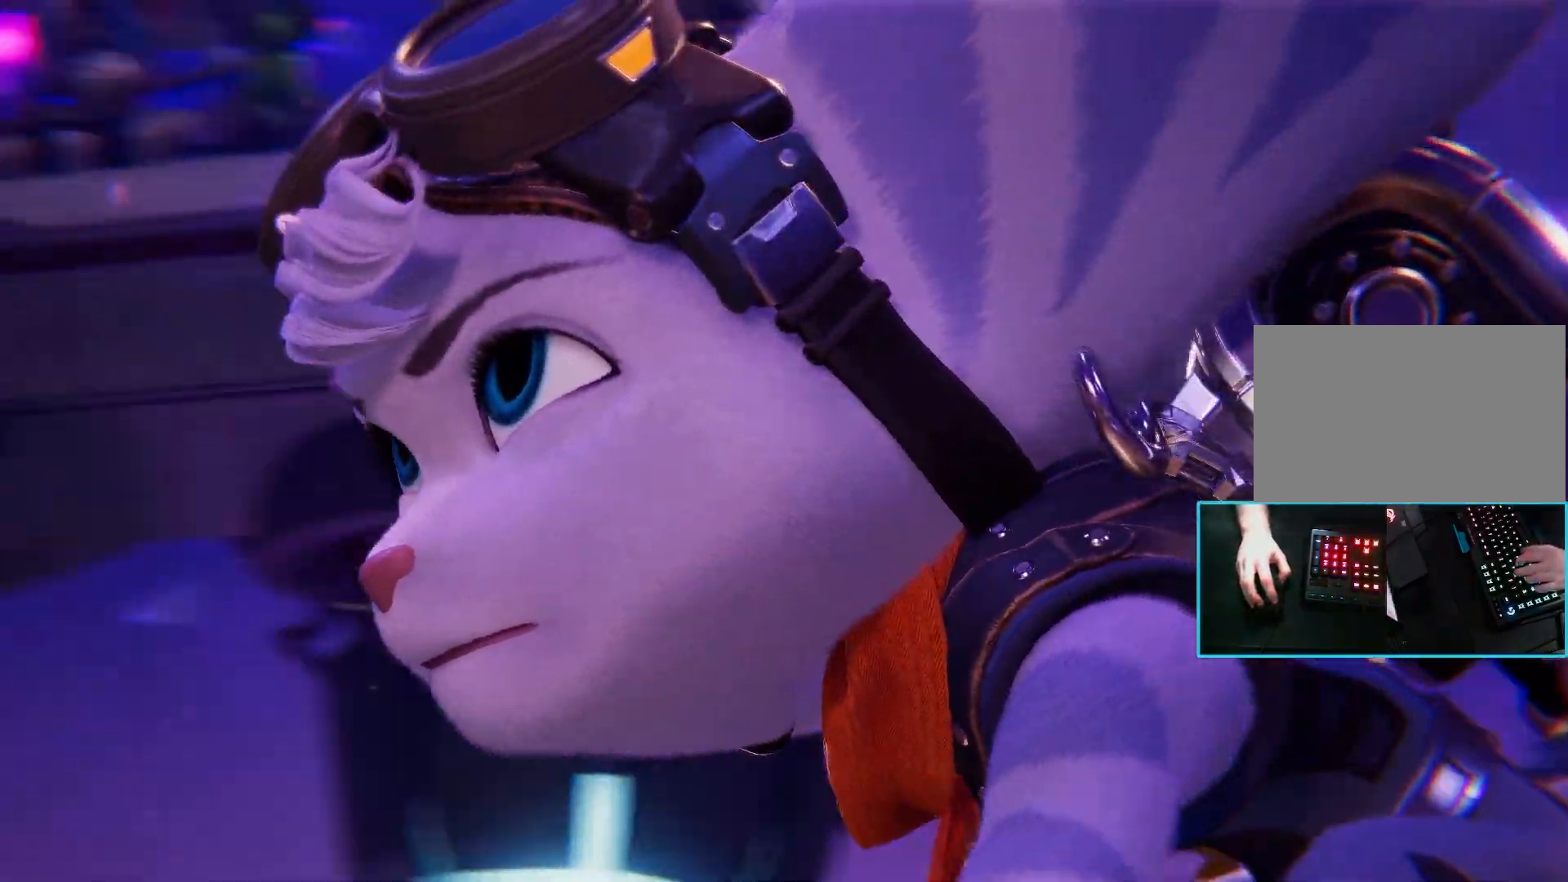
{"keys": [], "mouse": [], "events": []}
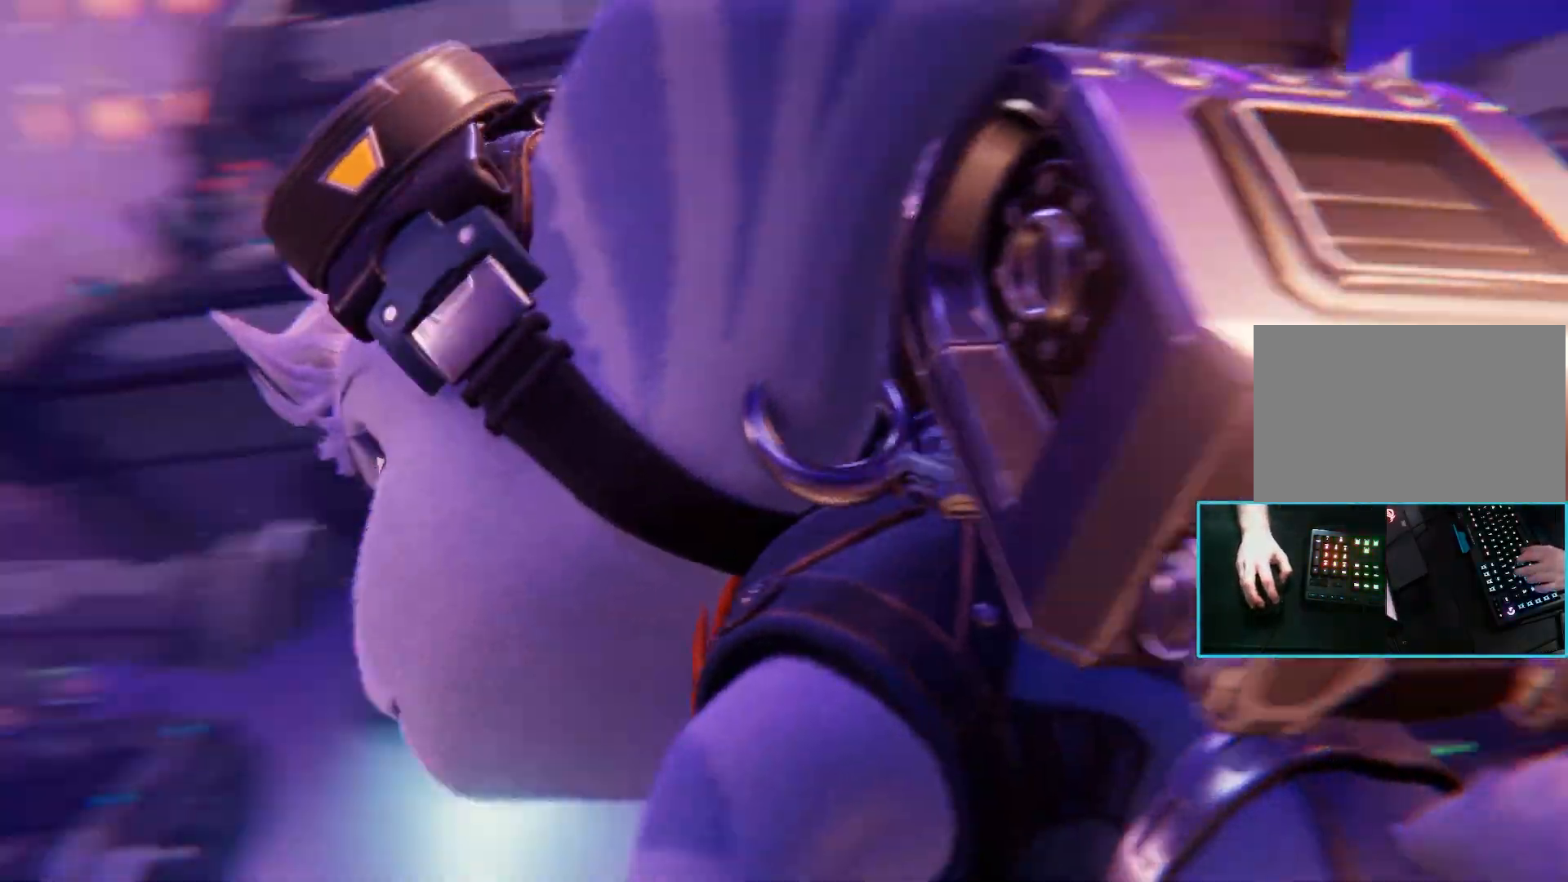
{"keys": [], "mouse": [], "events": []}
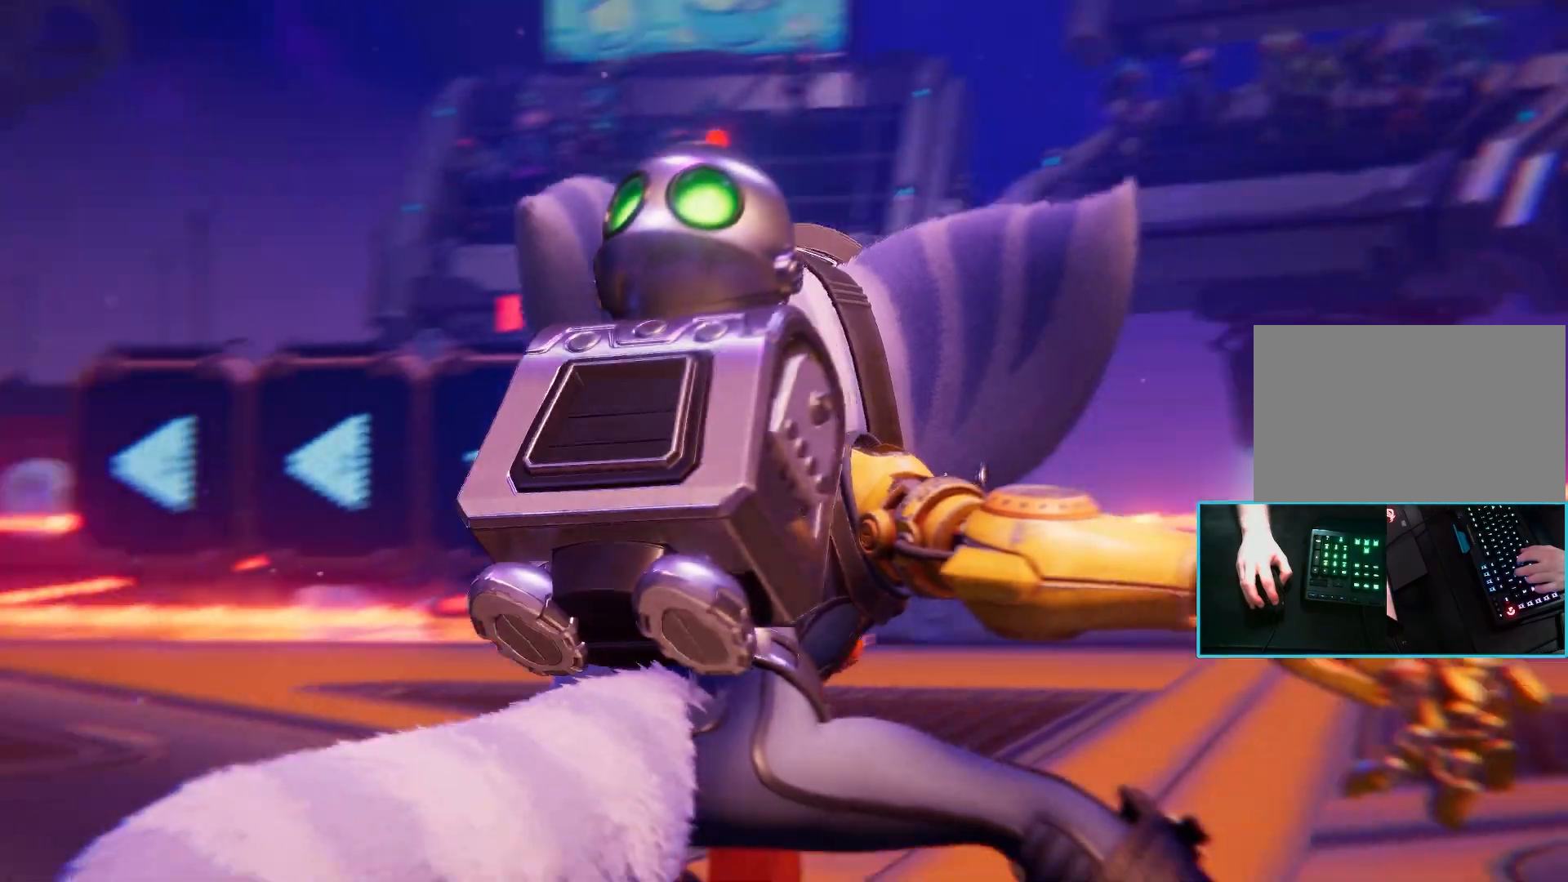
{"keys": [], "mouse": []}
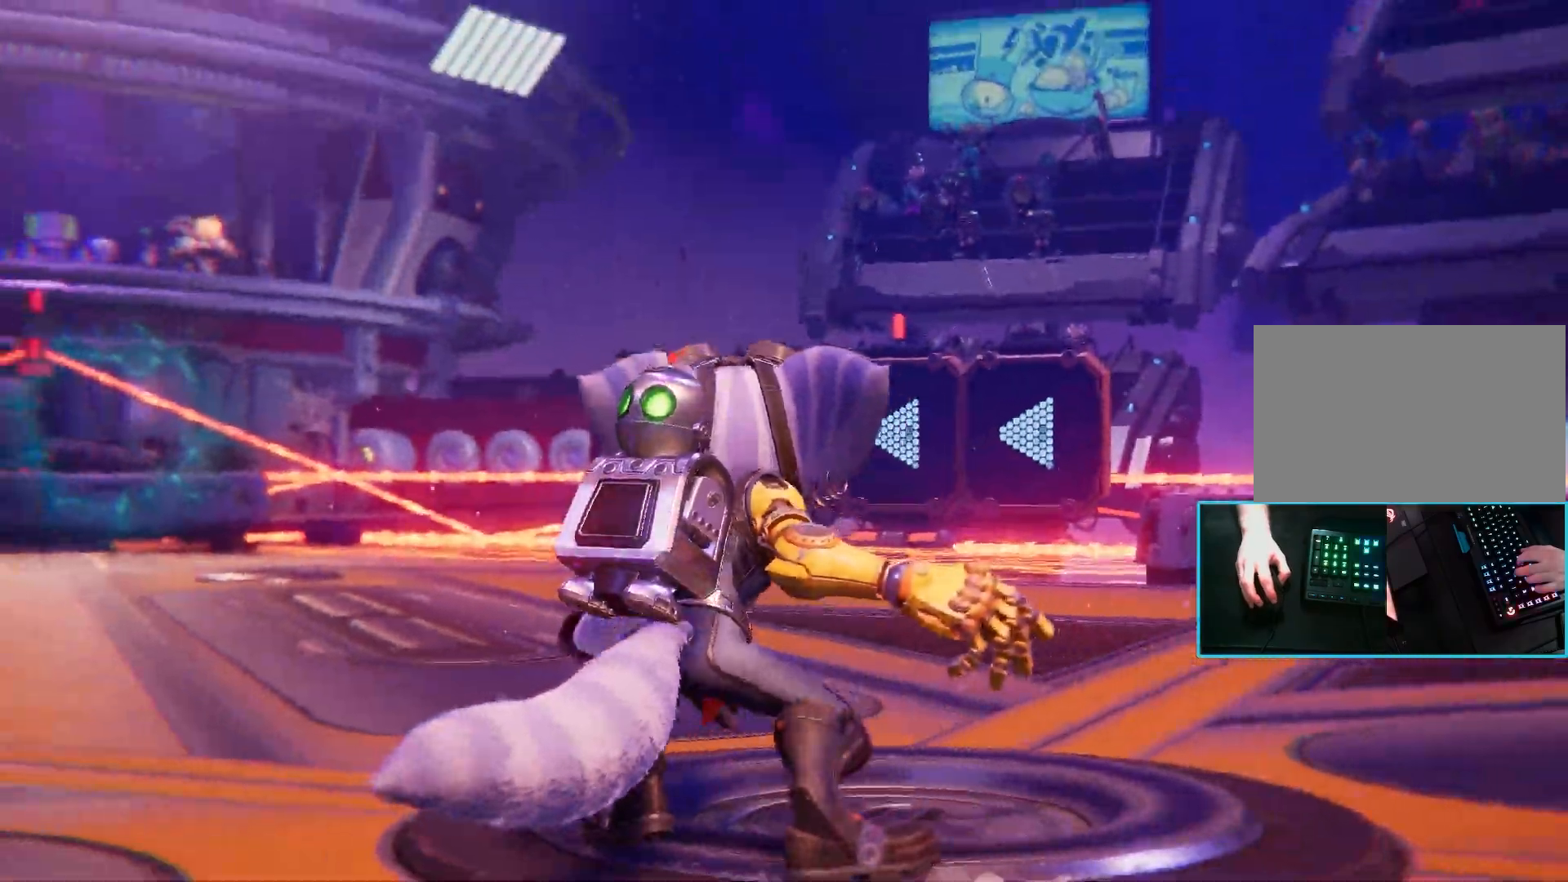
{"keys": [], "mouse": [], "events": []}
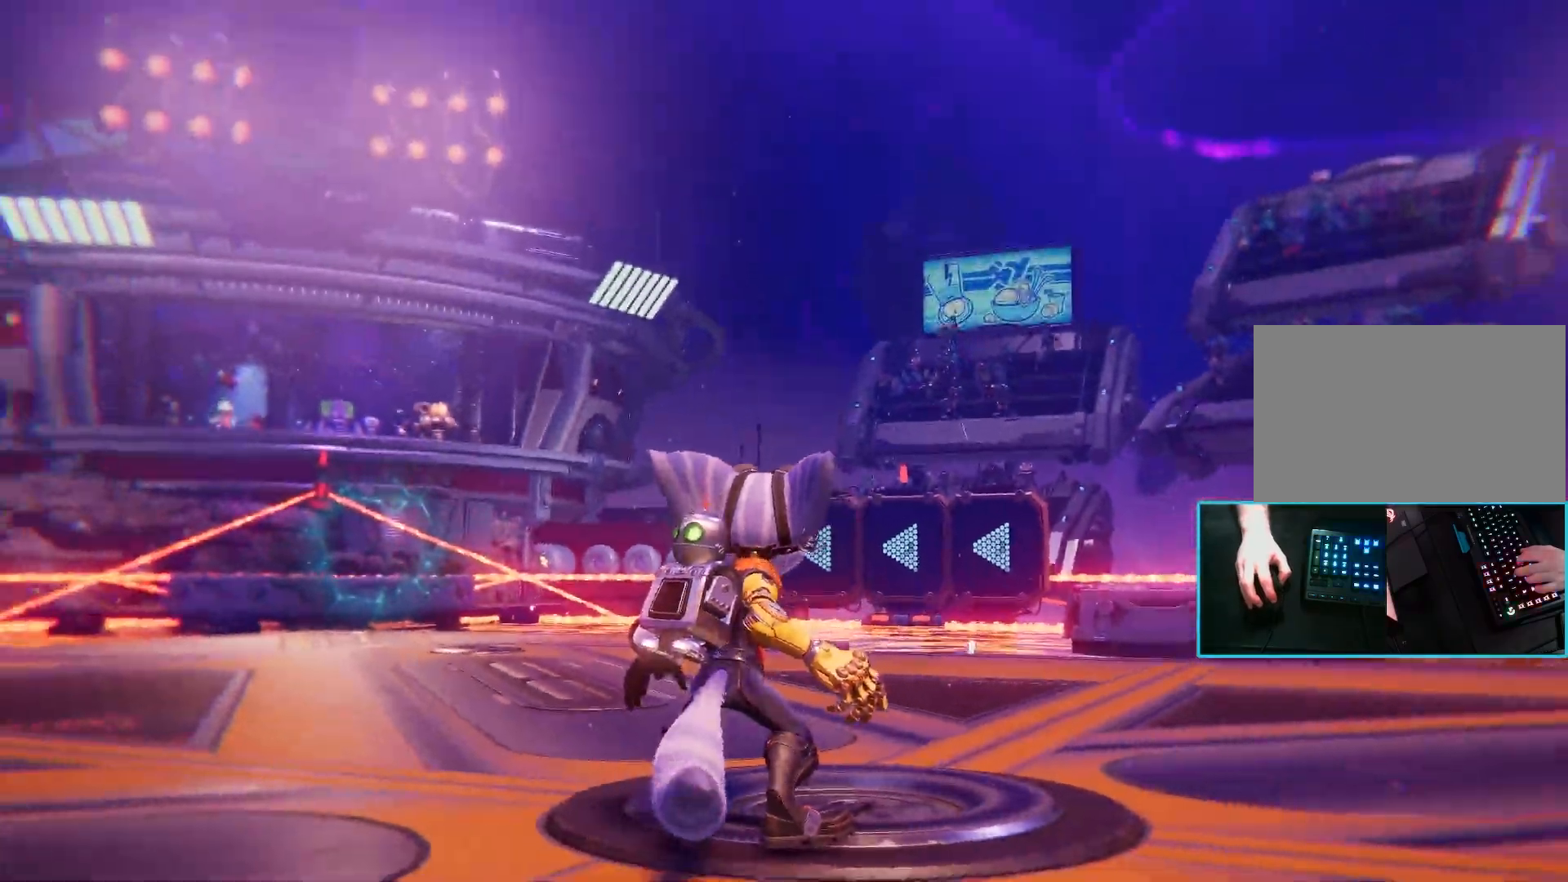
{"keys": [], "mouse": [], "events": []}
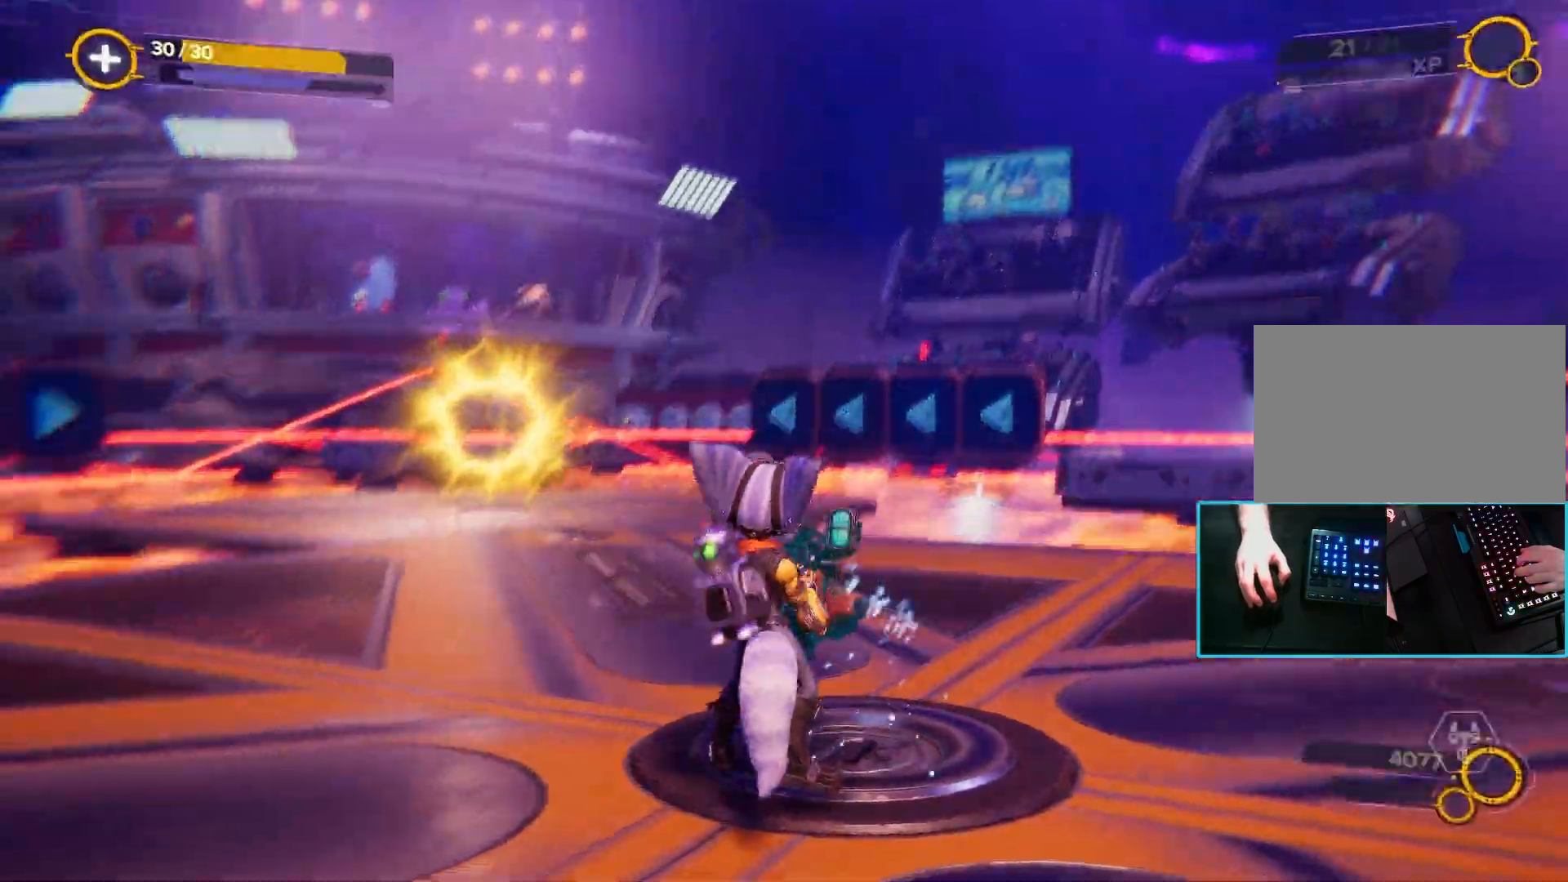
{"keys": ["w"], "mouse": [], "events": [[83, "w", "down"]]}
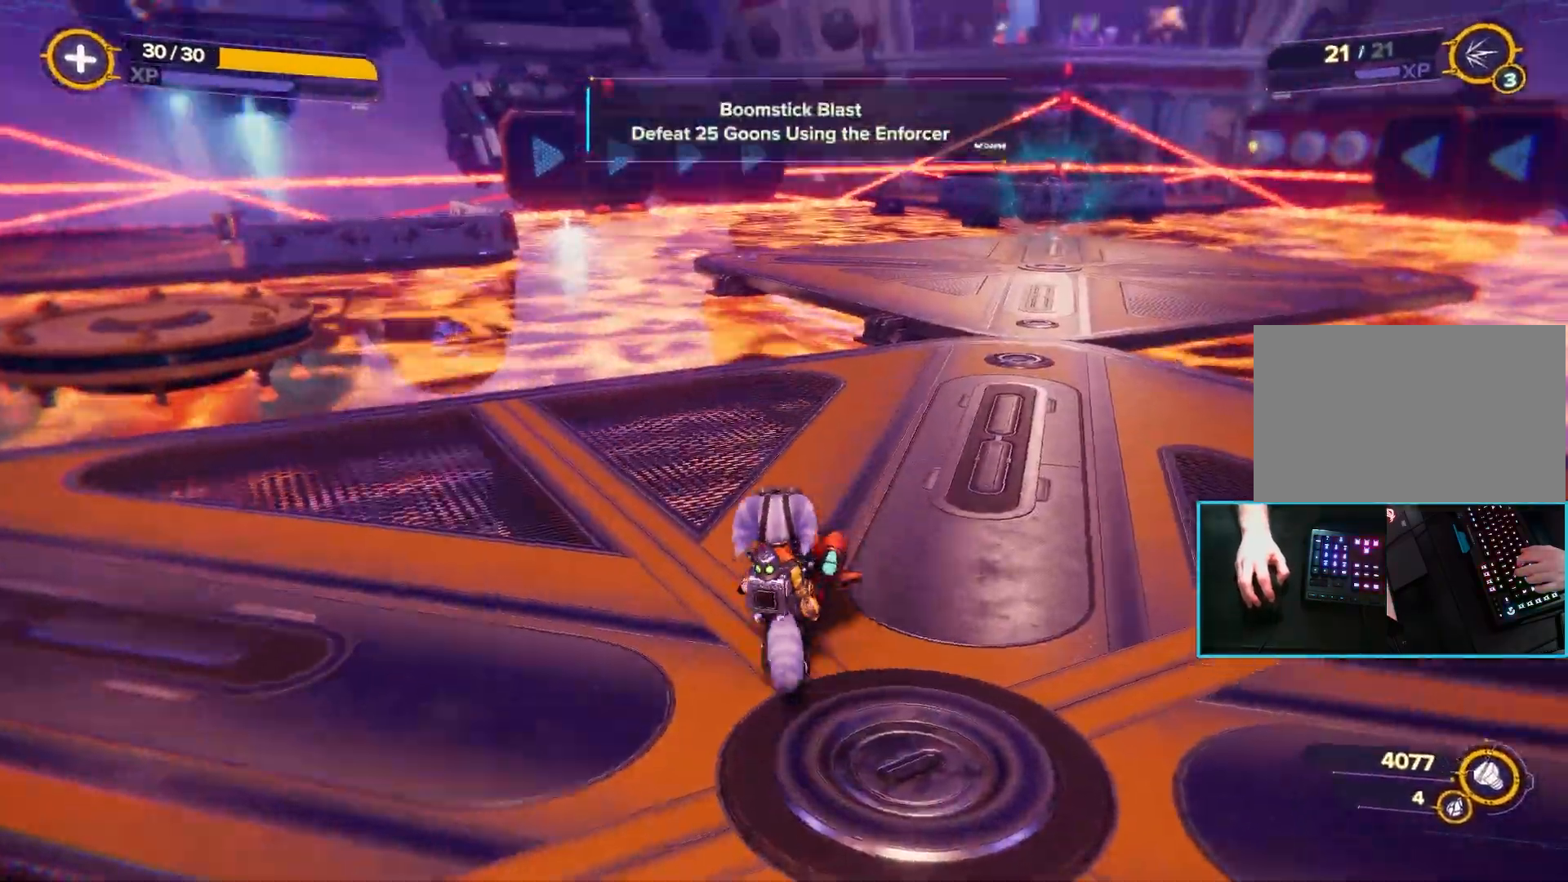
{"keys": ["w"], "mouse": [], "events": [[150, "d", "down"], [217, "d", "up"]]}
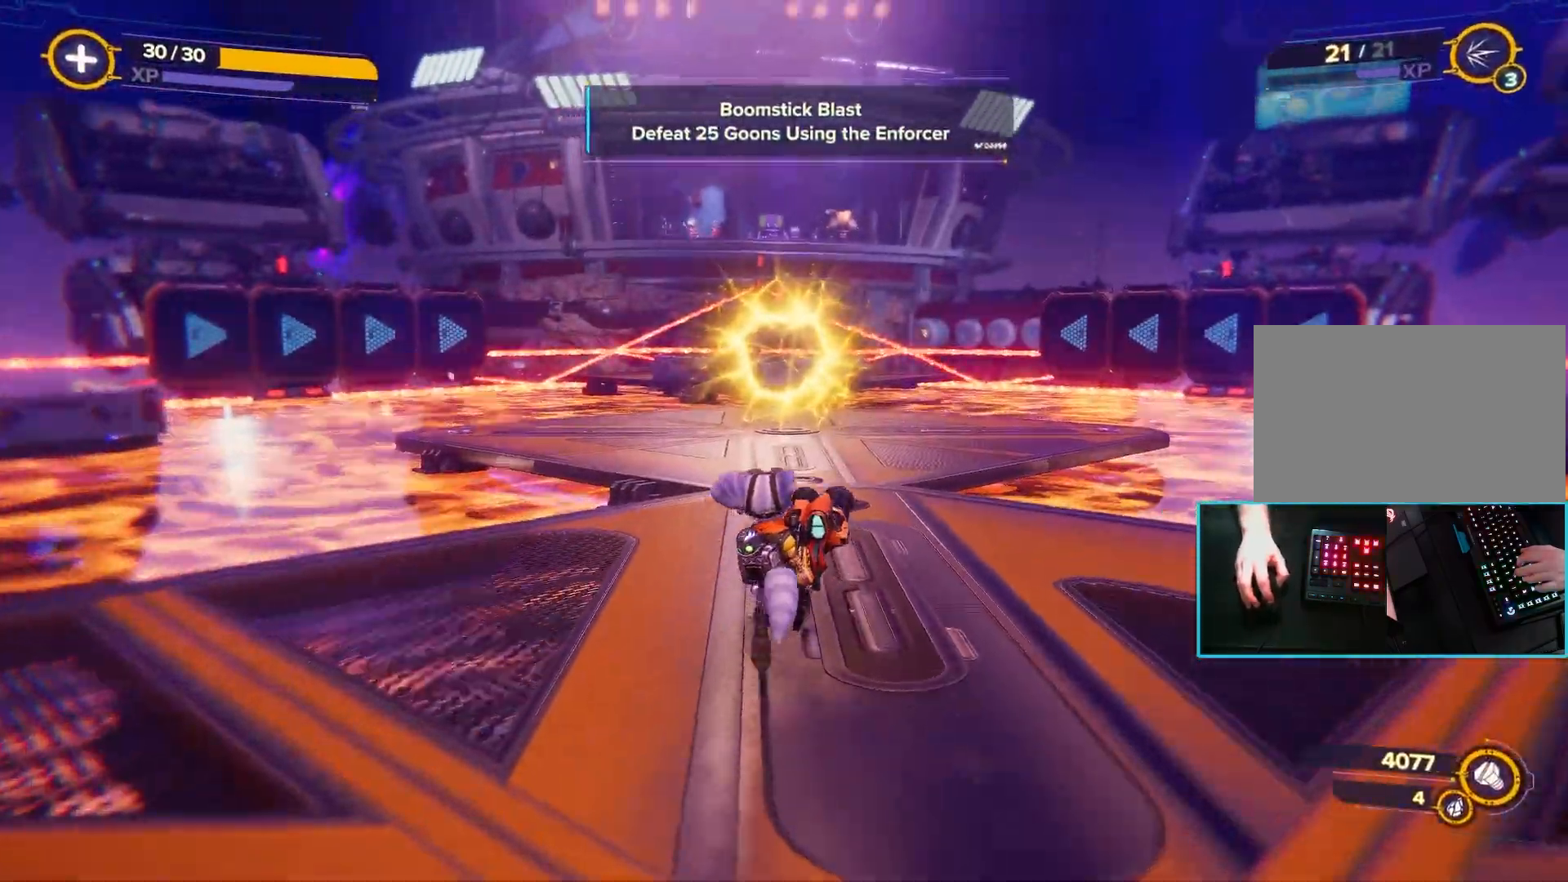
{"keys": ["w"], "mouse": [], "events": [[17, "q", "down"], [167, "q", "up"]]}